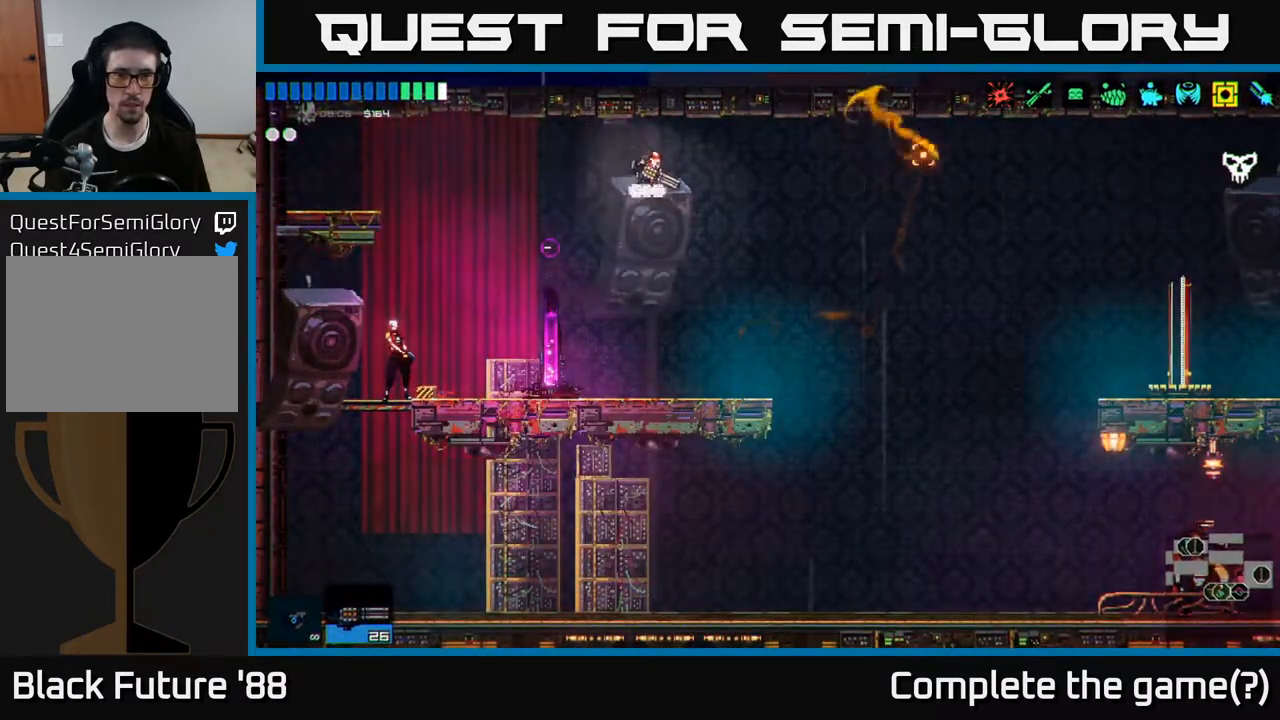
Gameplay with a controller (Xbox layout); each line is a JSON object with the inputs held at the frame after it (dt_ms = milliseconds from this image to that frame). "events" lists button and stick changes between this image and that frame as [ms after this image, input, new state], when the widget could be followed in between.
{"dt_ms": 500, "buttons": [], "left_stick": "right", "right_stick": "right", "events": [[67, "A", "up"], [83, "L1", "down"], [183, "L1", "up"]]}
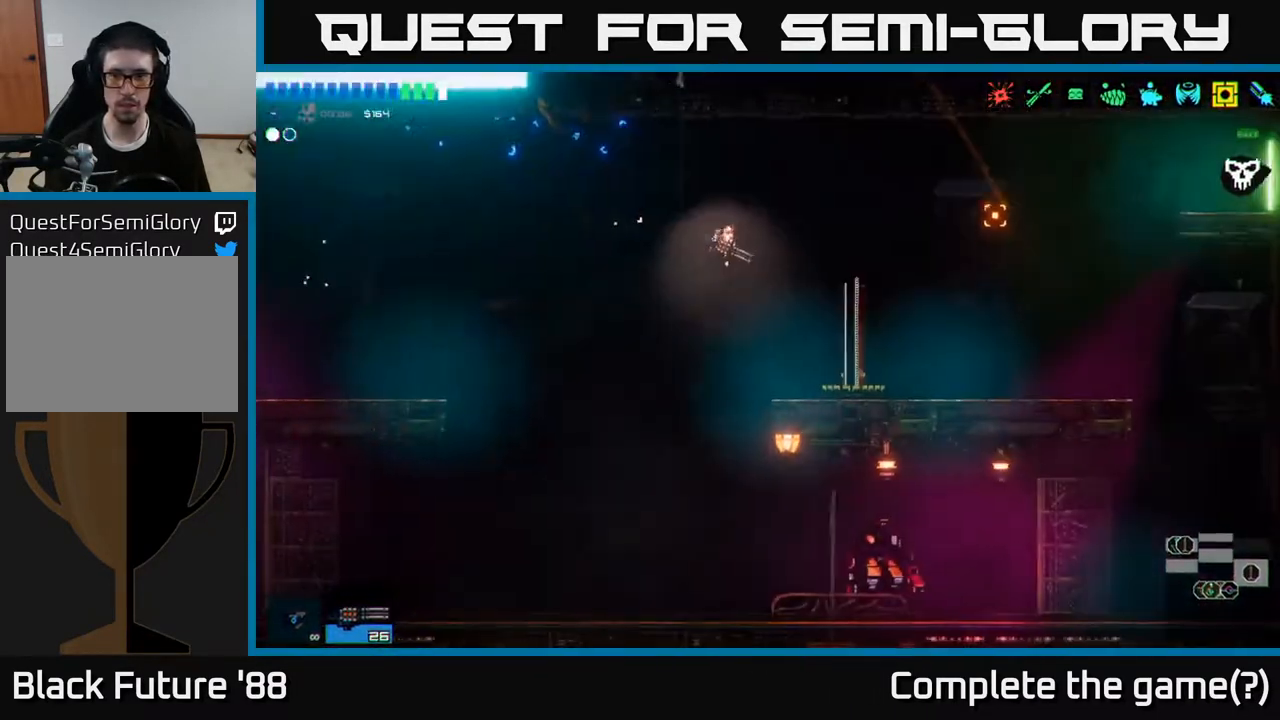
{"dt_ms": 500, "buttons": [], "left_stick": "center", "right_stick": "center", "events": [[133, "left_stick", "center"], [167, "right_stick", "center"]]}
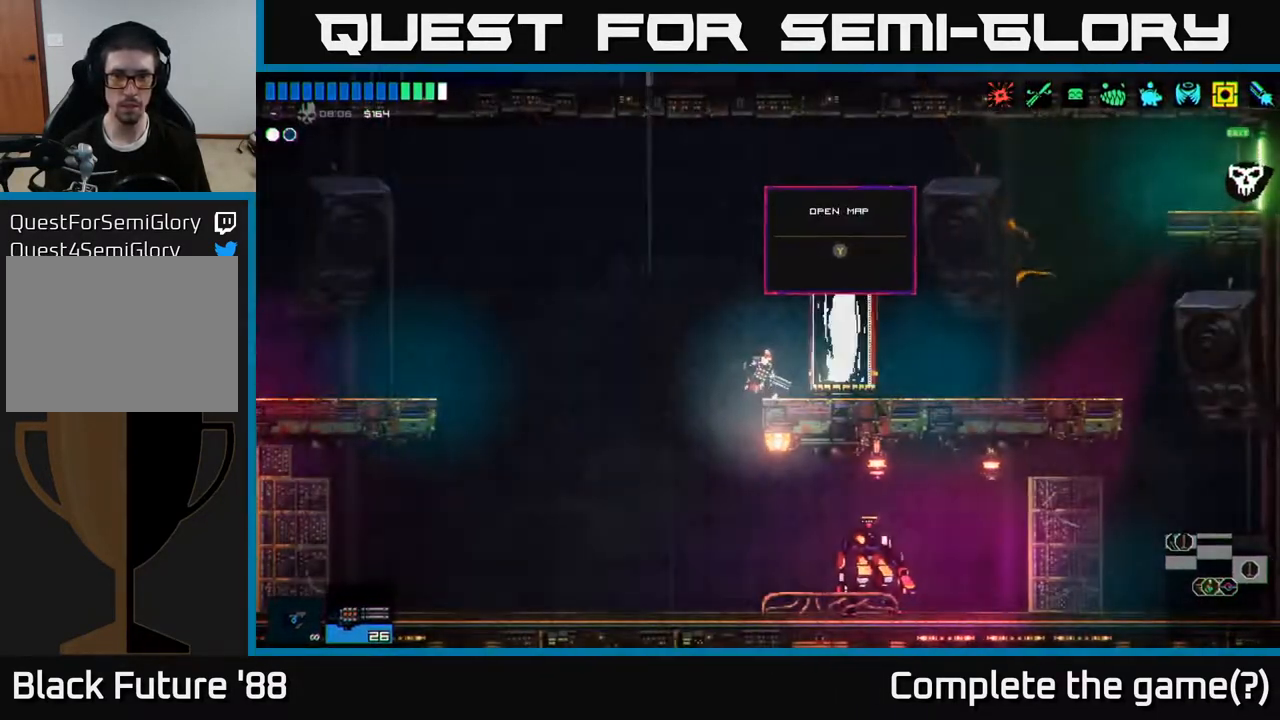
{"dt_ms": 500, "buttons": [], "left_stick": "center", "right_stick": "center", "events": [[83, "left_stick", "right"], [100, "Y", "down"], [183, "Y", "up"], [217, "left_stick", "center"]]}
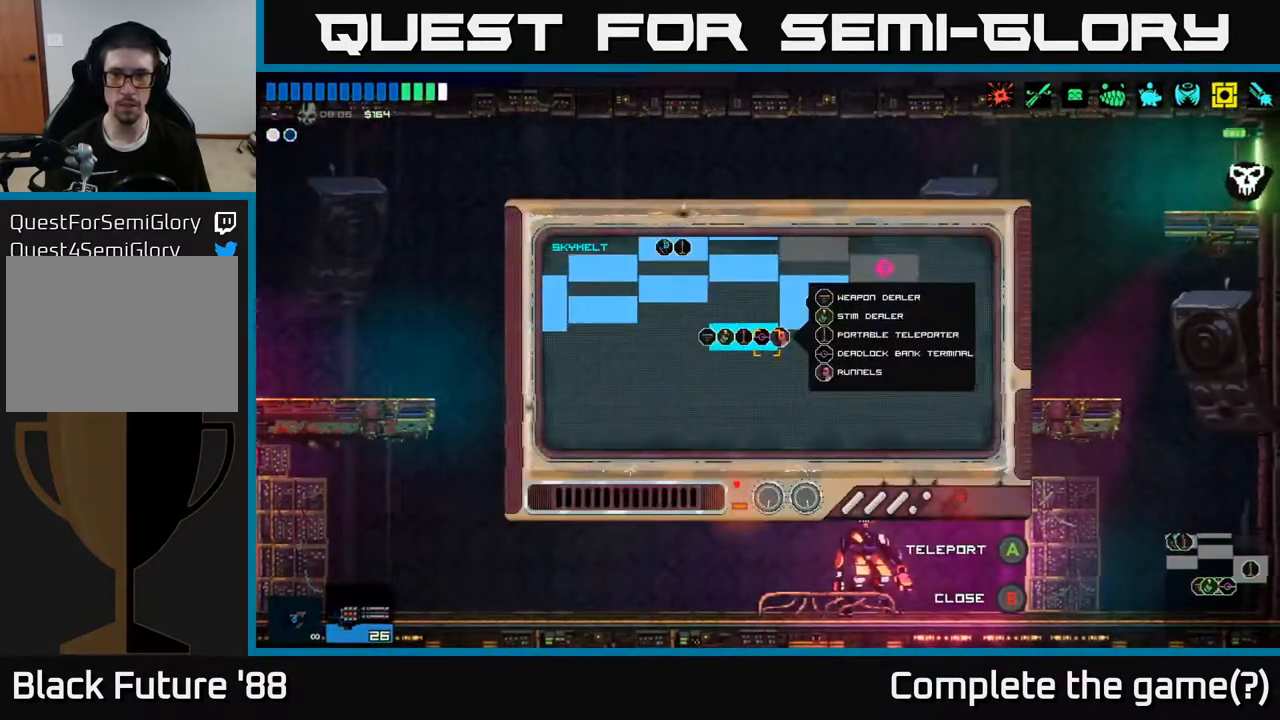
{"dt_ms": 500, "buttons": [], "left_stick": "up-right", "right_stick": "center", "events": [[50, "left_stick", "right"], [300, "left_stick", "up-right"]]}
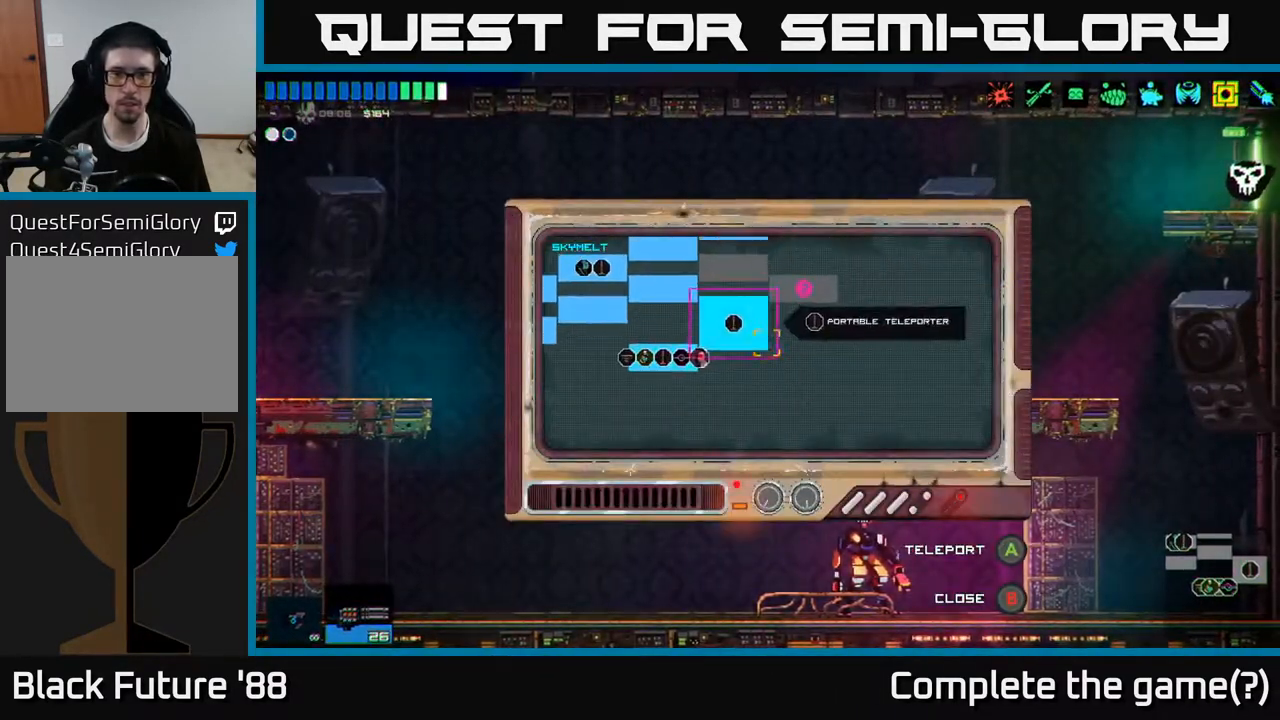
{"dt_ms": 500, "buttons": [], "left_stick": "center", "right_stick": "center", "events": [[33, "left_stick", "up"], [133, "left_stick", "center"], [283, "left_stick", "up"], [433, "left_stick", "center"]]}
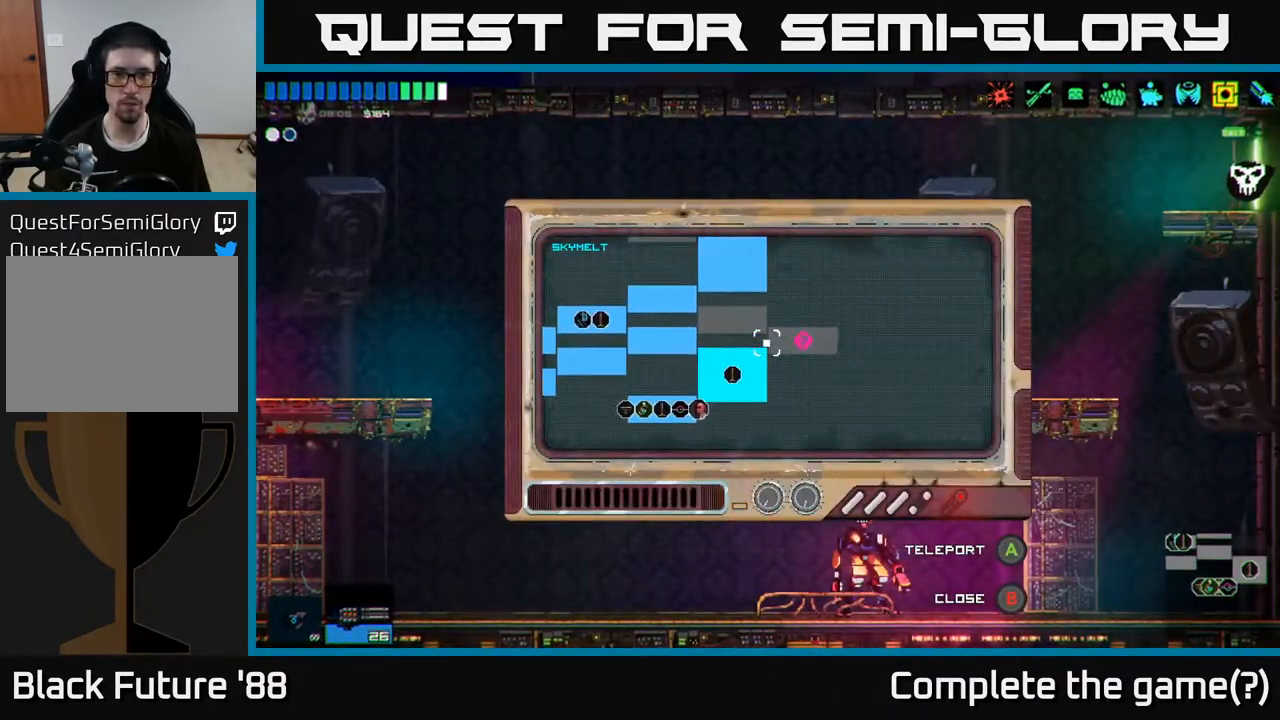
{"dt_ms": 500, "buttons": [], "left_stick": "center", "right_stick": "center", "events": [[167, "left_stick", "down"], [267, "left_stick", "center"]]}
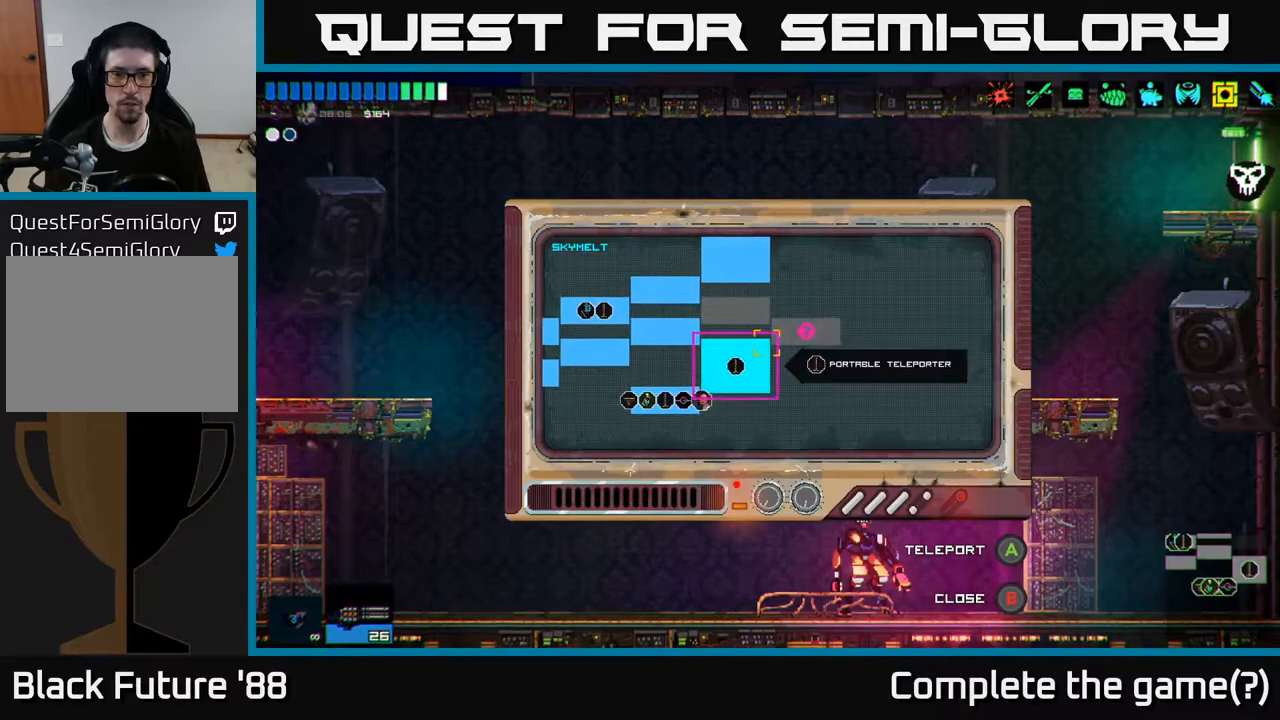
{"dt_ms": 500, "buttons": [], "left_stick": "center", "right_stick": "center", "events": [[100, "A", "down"], [167, "A", "up"]]}
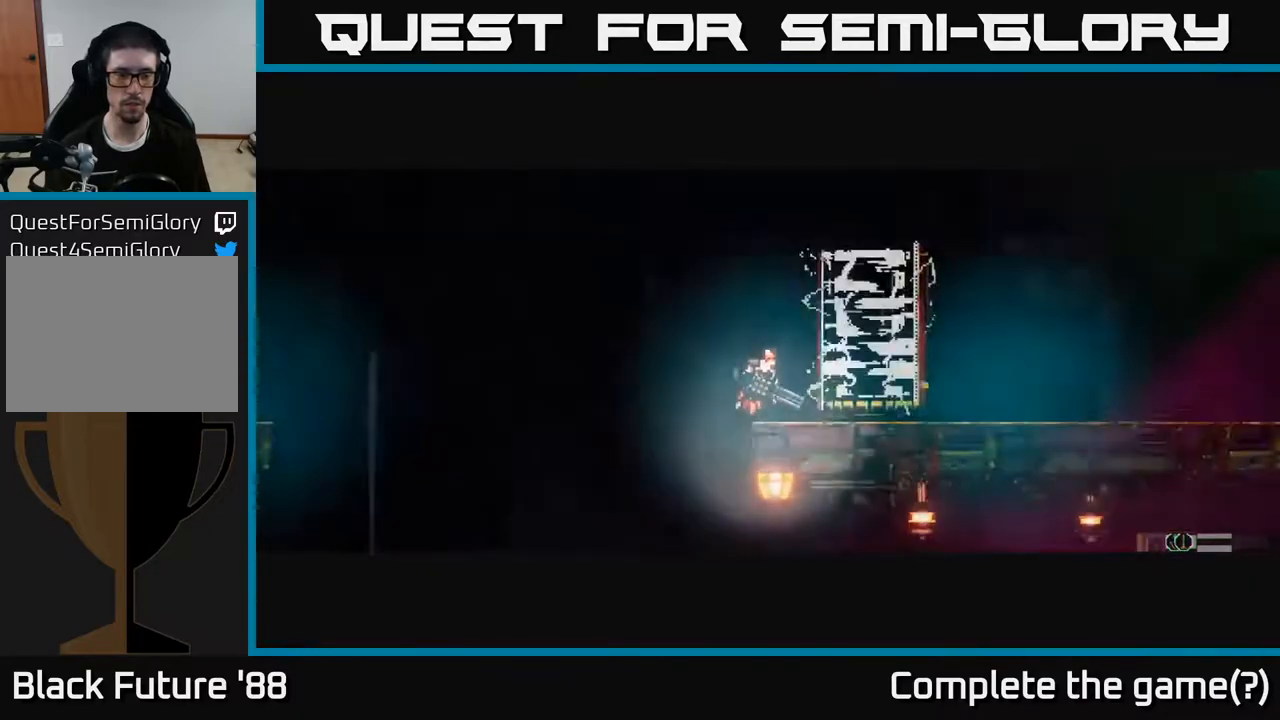
{"dt_ms": 500, "buttons": [], "left_stick": "center", "right_stick": "right", "events": [[117, "right_stick", "right"]]}
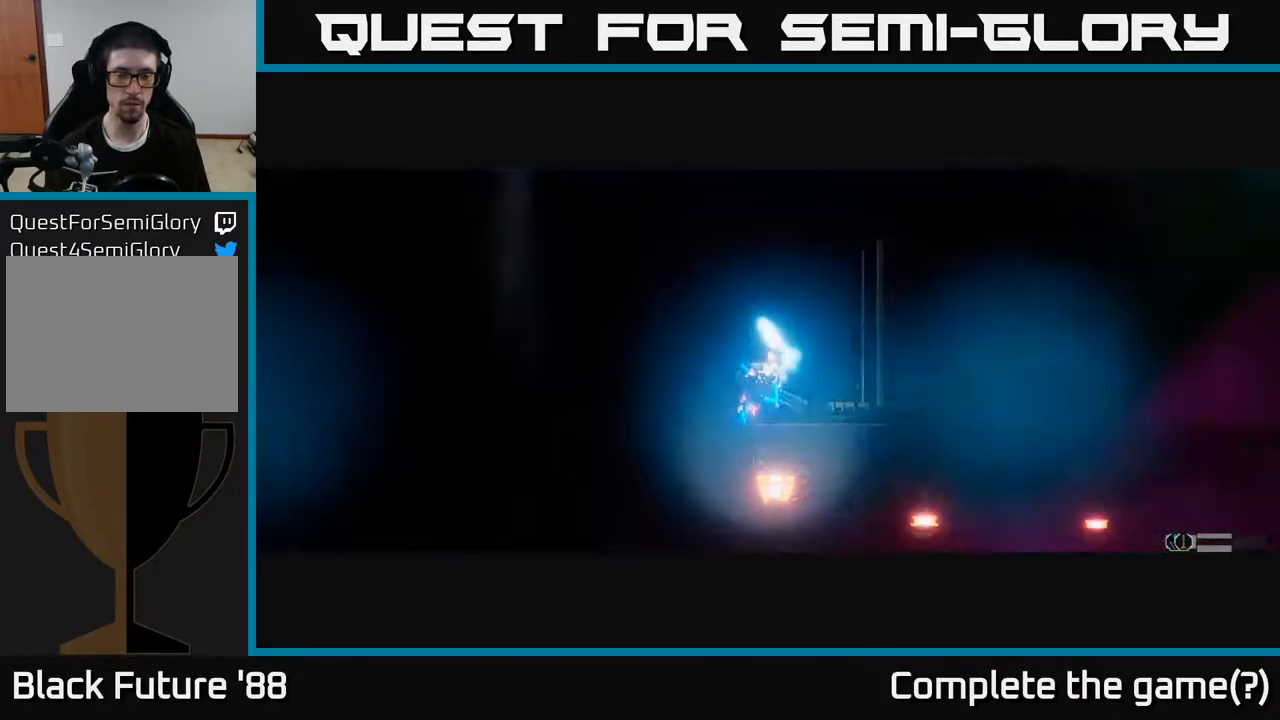
{"dt_ms": 500, "buttons": [], "left_stick": "center", "right_stick": "right", "events": []}
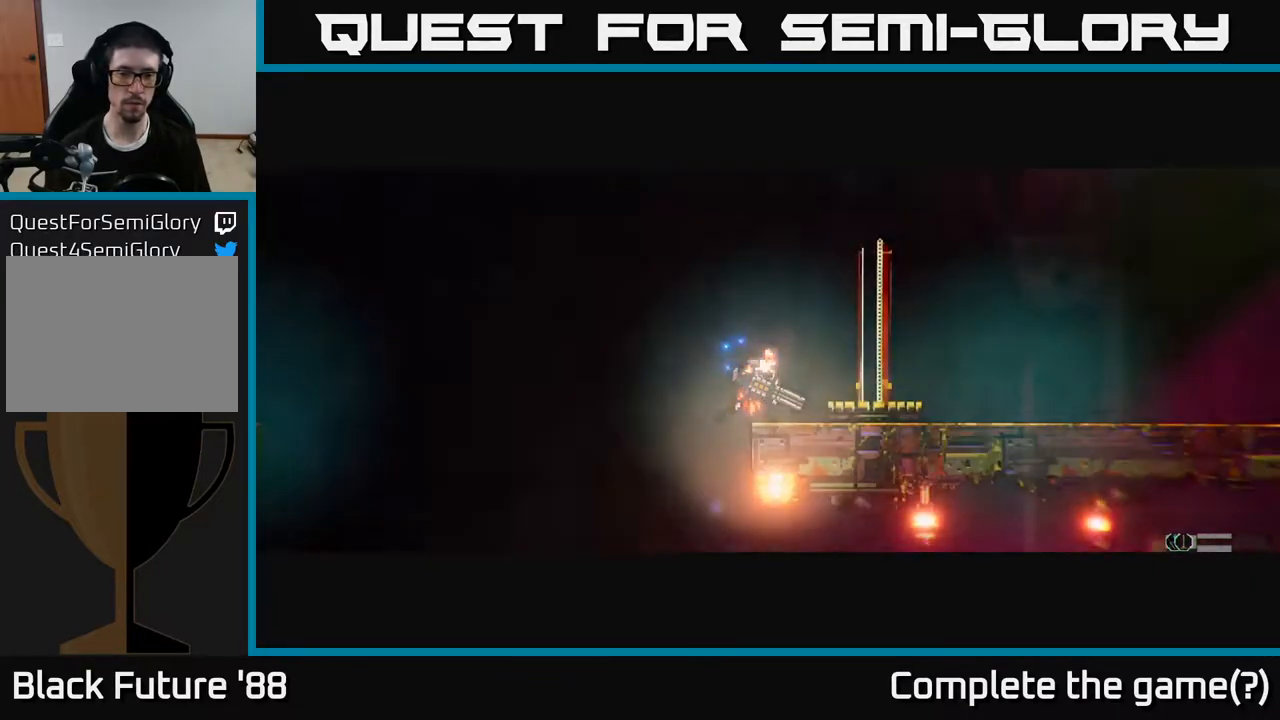
{"dt_ms": 1000, "buttons": [], "left_stick": "right", "right_stick": "right"}
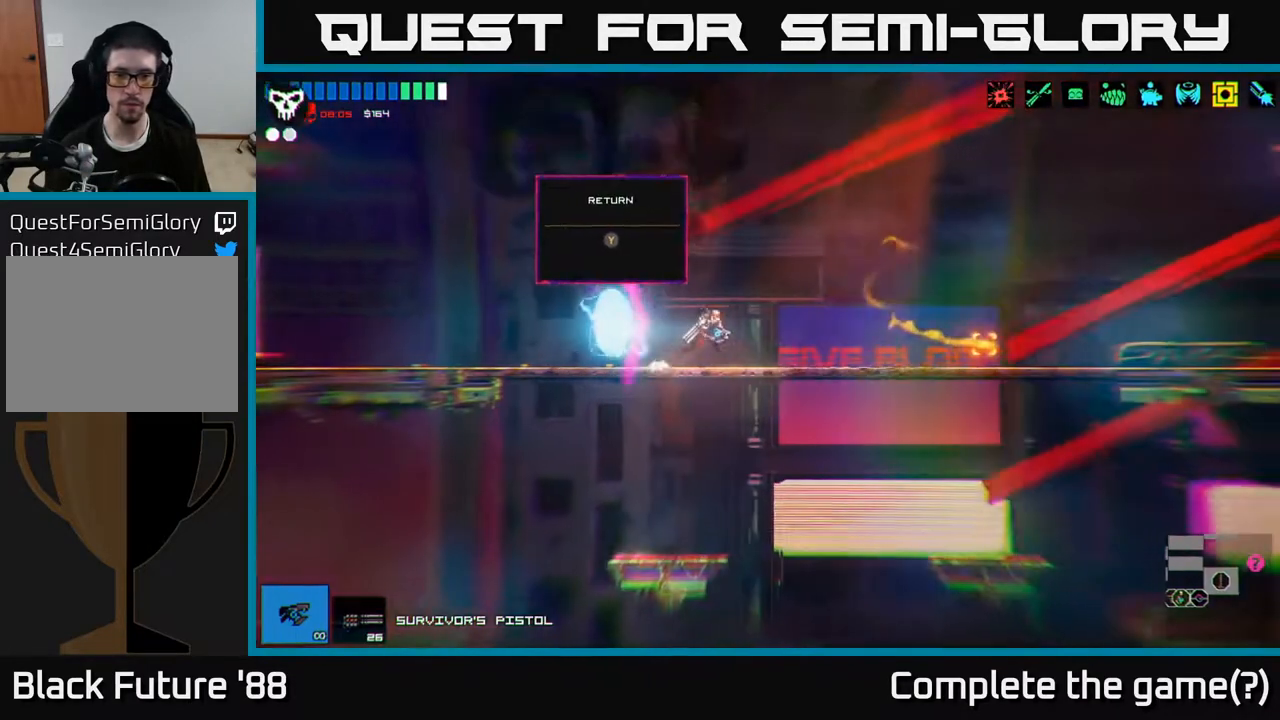
{"dt_ms": 500, "buttons": [], "left_stick": "right", "right_stick": "right", "events": [[217, "A", "down"], [317, "A", "up"], [383, "L1", "down"], [467, "L1", "up"]]}
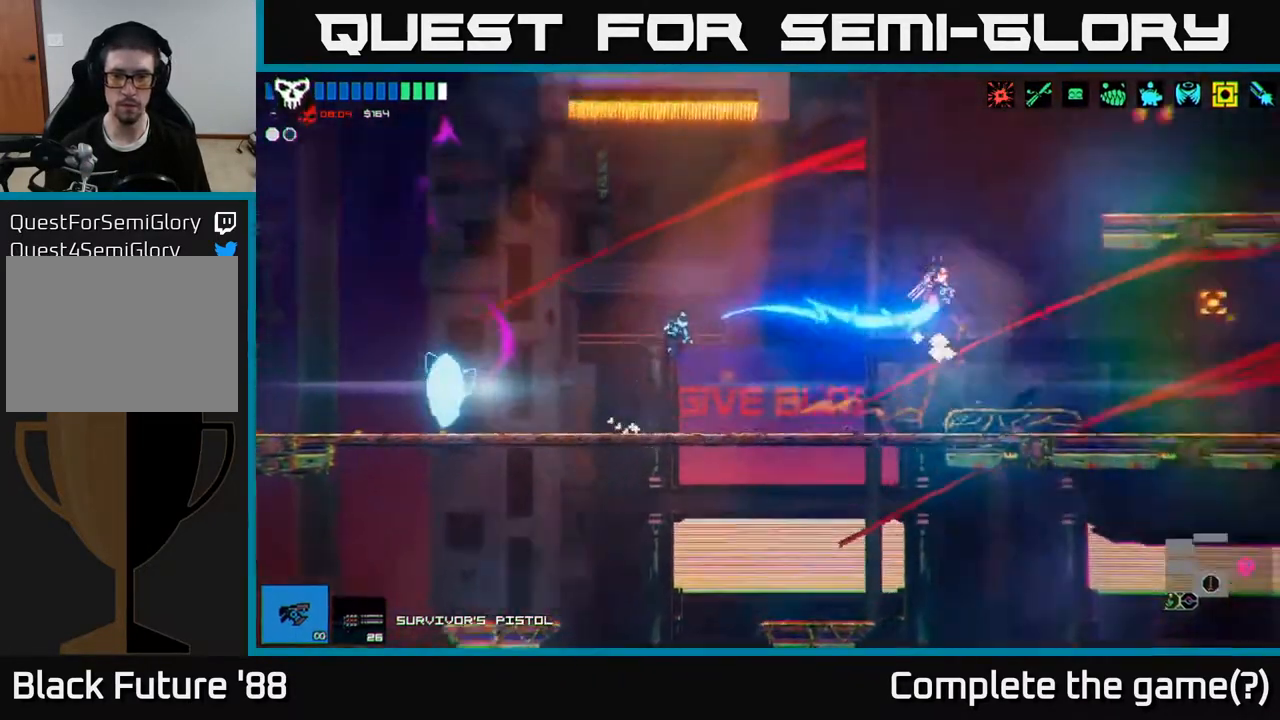
{"dt_ms": 500, "buttons": [], "left_stick": "right", "right_stick": "right", "events": [[67, "L1", "down"], [133, "L1", "up"]]}
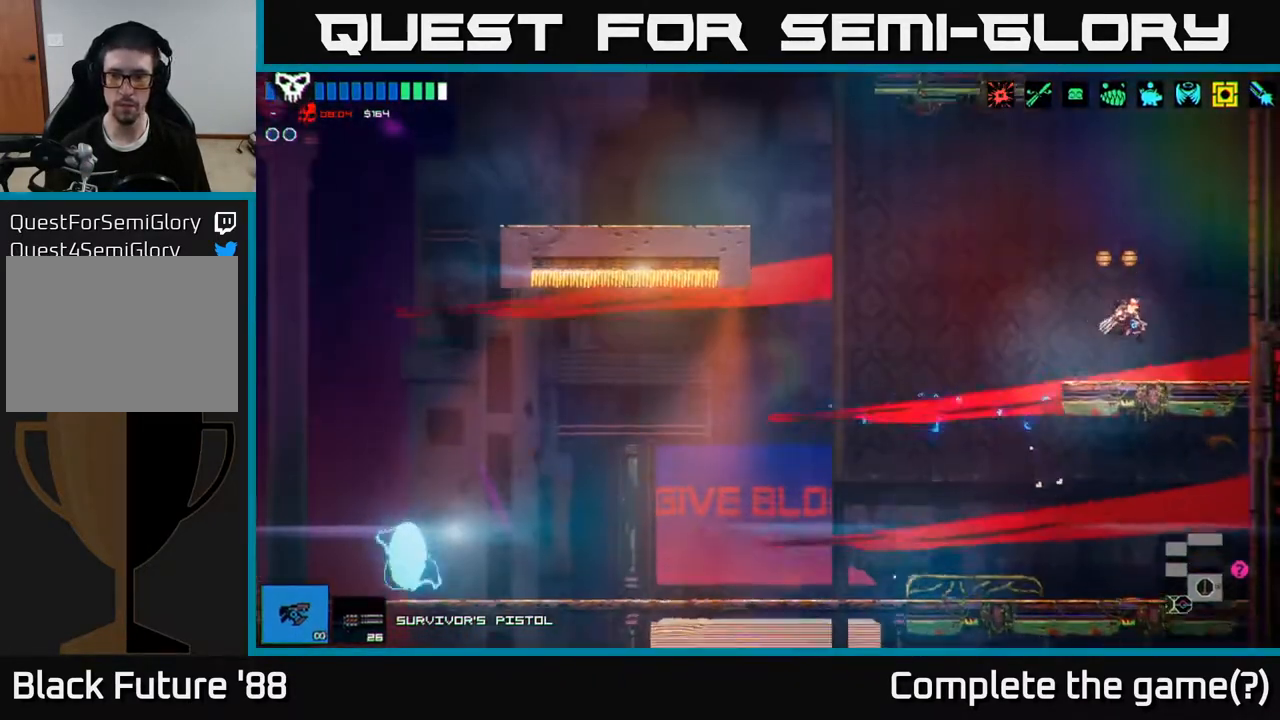
{"dt_ms": 500, "buttons": ["A"], "left_stick": "up", "right_stick": "right", "events": [[150, "left_stick", "center"], [267, "left_stick", "left"], [367, "A", "down"], [467, "left_stick", "up"]]}
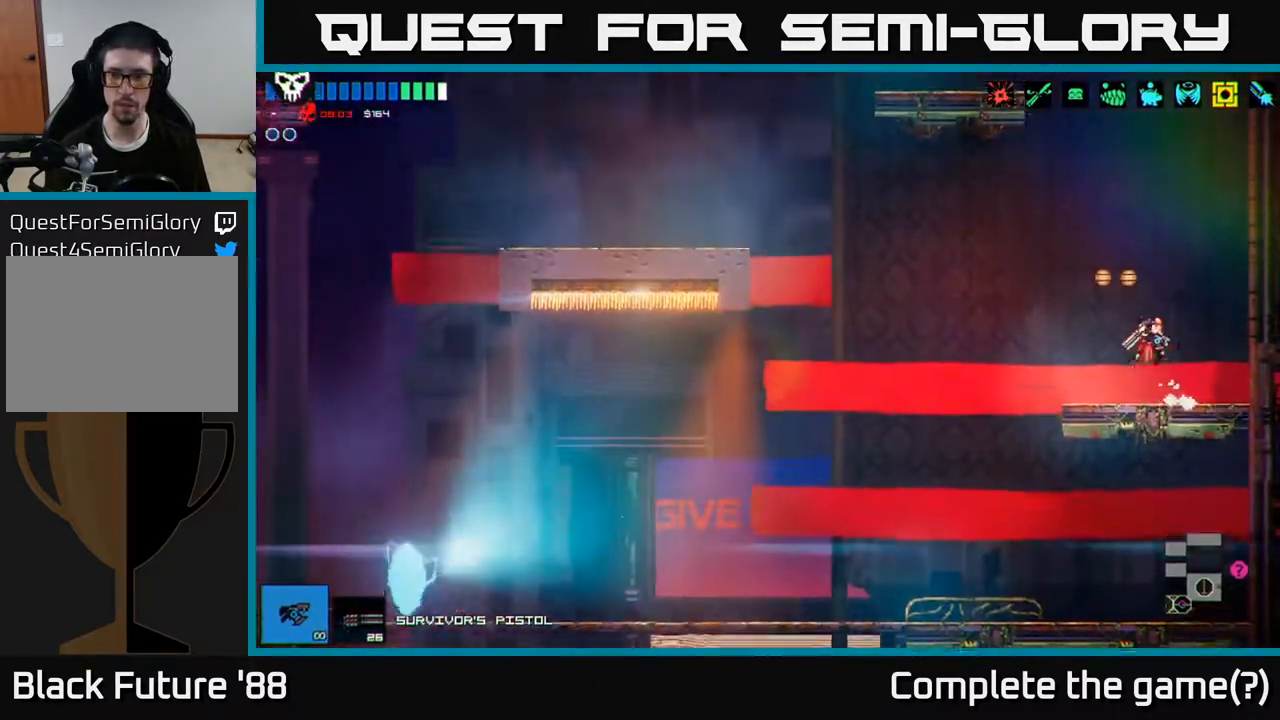
{"dt_ms": 500, "buttons": [], "left_stick": "left", "right_stick": "right", "events": [[17, "left_stick", "up-right"], [83, "A", "up"], [133, "left_stick", "center"], [200, "left_stick", "up"], [233, "A", "down"], [267, "L1", "down"], [317, "A", "up"], [383, "L1", "up"], [383, "left_stick", "left"]]}
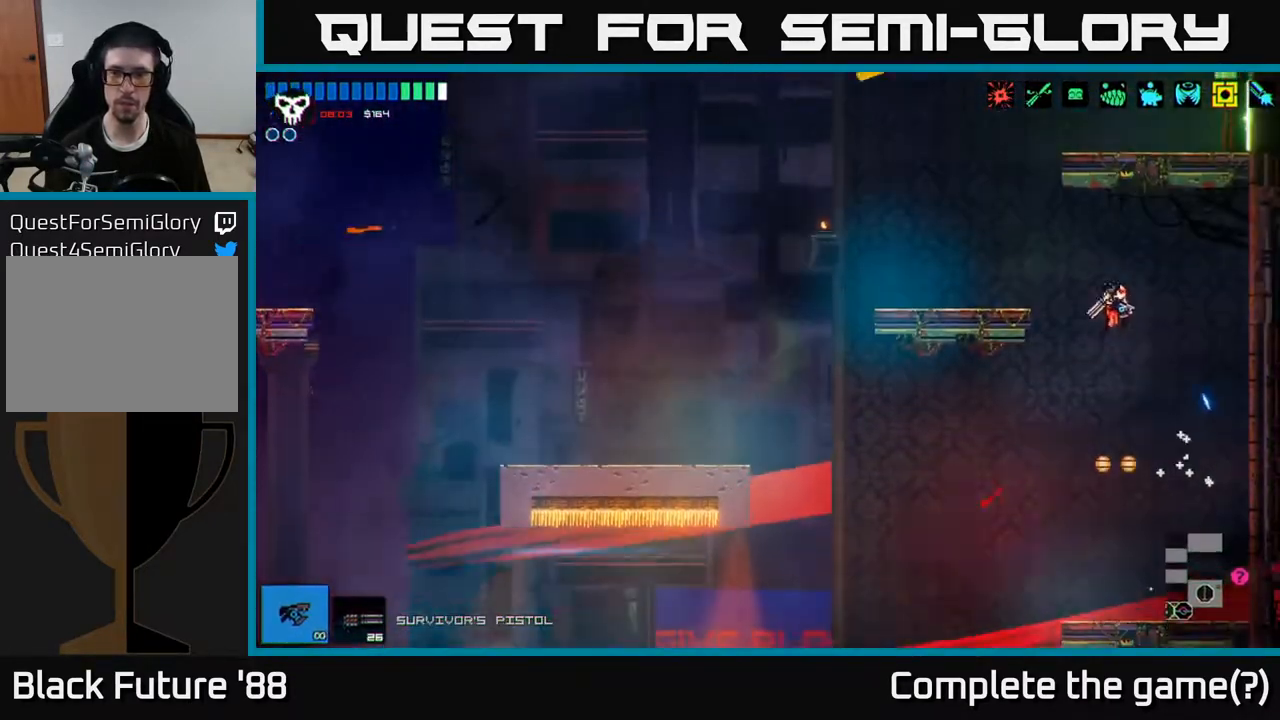
{"dt_ms": 500, "buttons": [], "left_stick": "up", "right_stick": "right", "events": [[267, "A", "down"], [383, "left_stick", "up"], [450, "A", "up"]]}
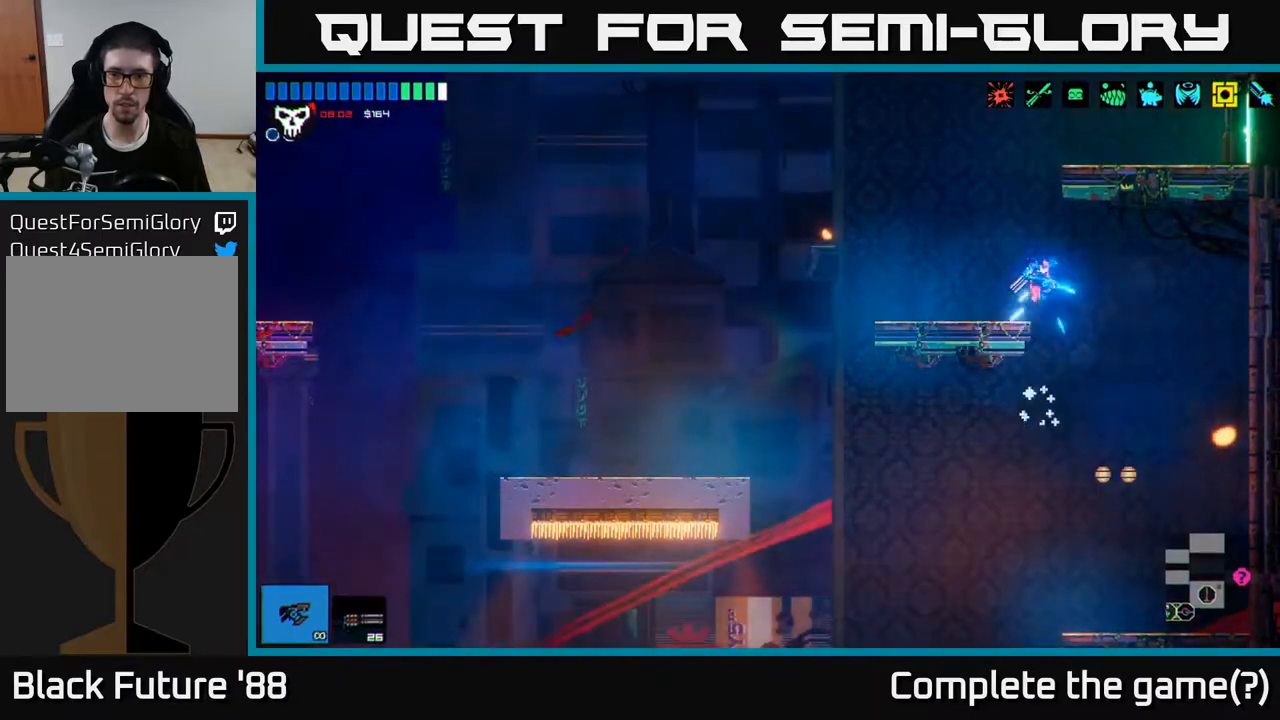
{"dt_ms": 500, "buttons": ["A"], "left_stick": "right", "right_stick": "right", "events": [[150, "left_stick", "left"], [383, "left_stick", "center"], [433, "left_stick", "right"], [467, "A", "down"]]}
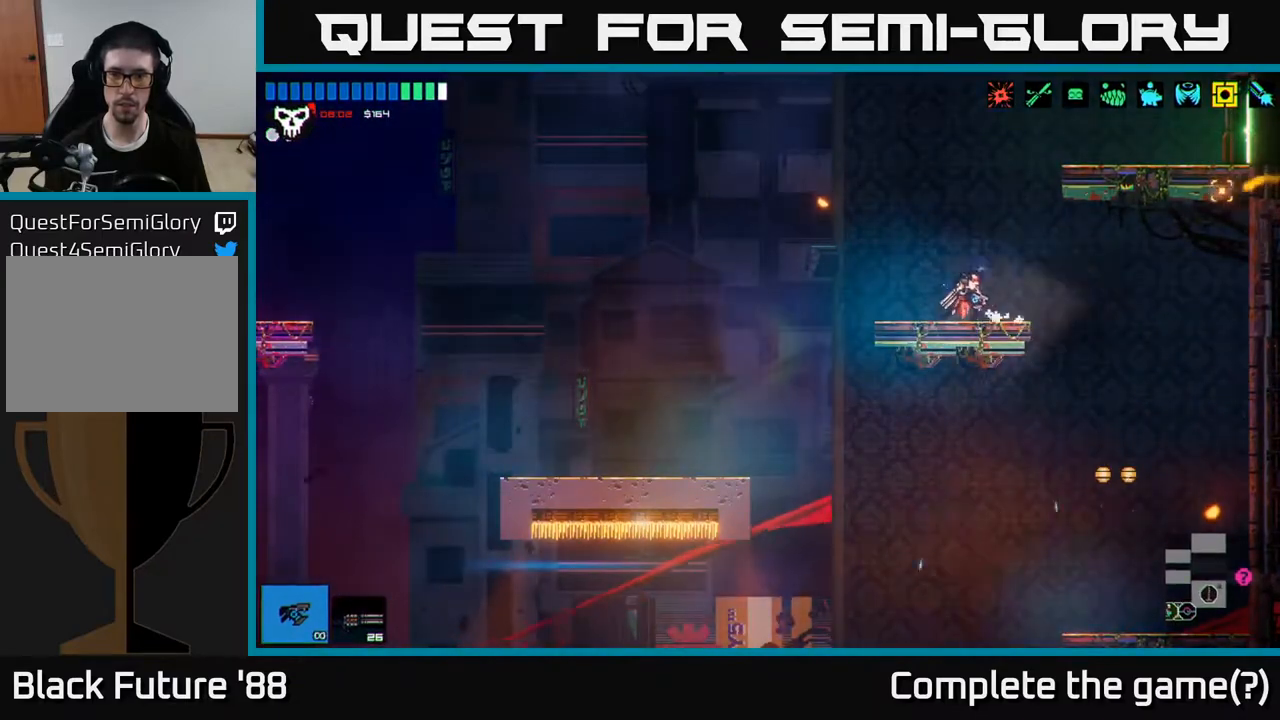
{"dt_ms": 500, "buttons": [], "left_stick": "right", "right_stick": "right", "events": [[17, "left_stick", "up-right"], [83, "A", "up"], [150, "left_stick", "right"], [167, "A", "down"], [267, "A", "up"]]}
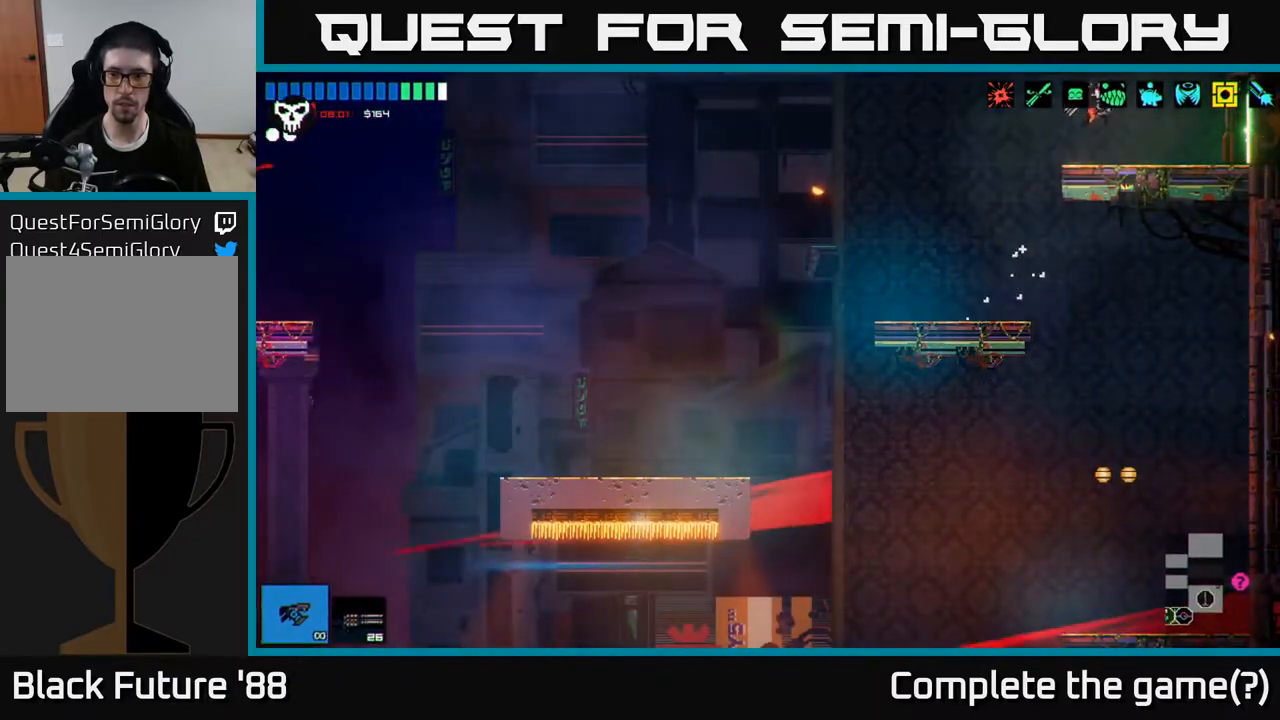
{"dt_ms": 500, "buttons": [], "left_stick": "right", "right_stick": "right", "events": []}
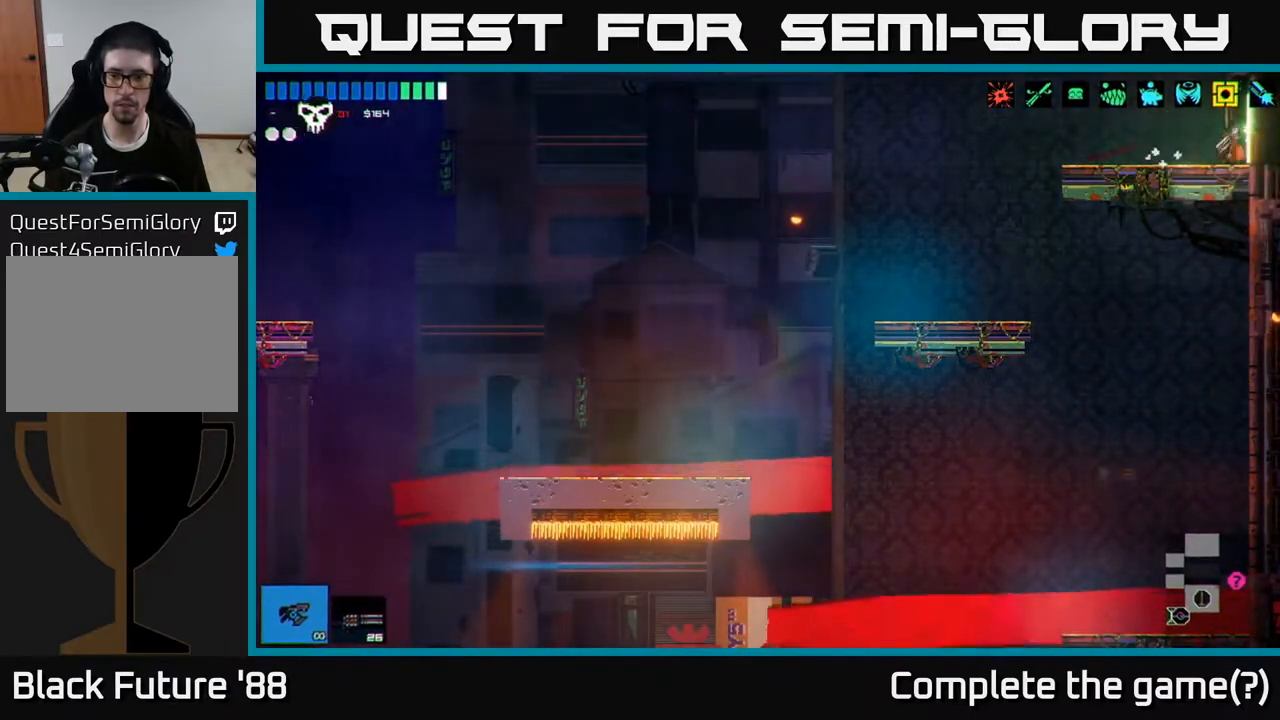
{"dt_ms": 500, "buttons": [], "left_stick": "center", "right_stick": "right", "events": [[367, "left_stick", "center"]]}
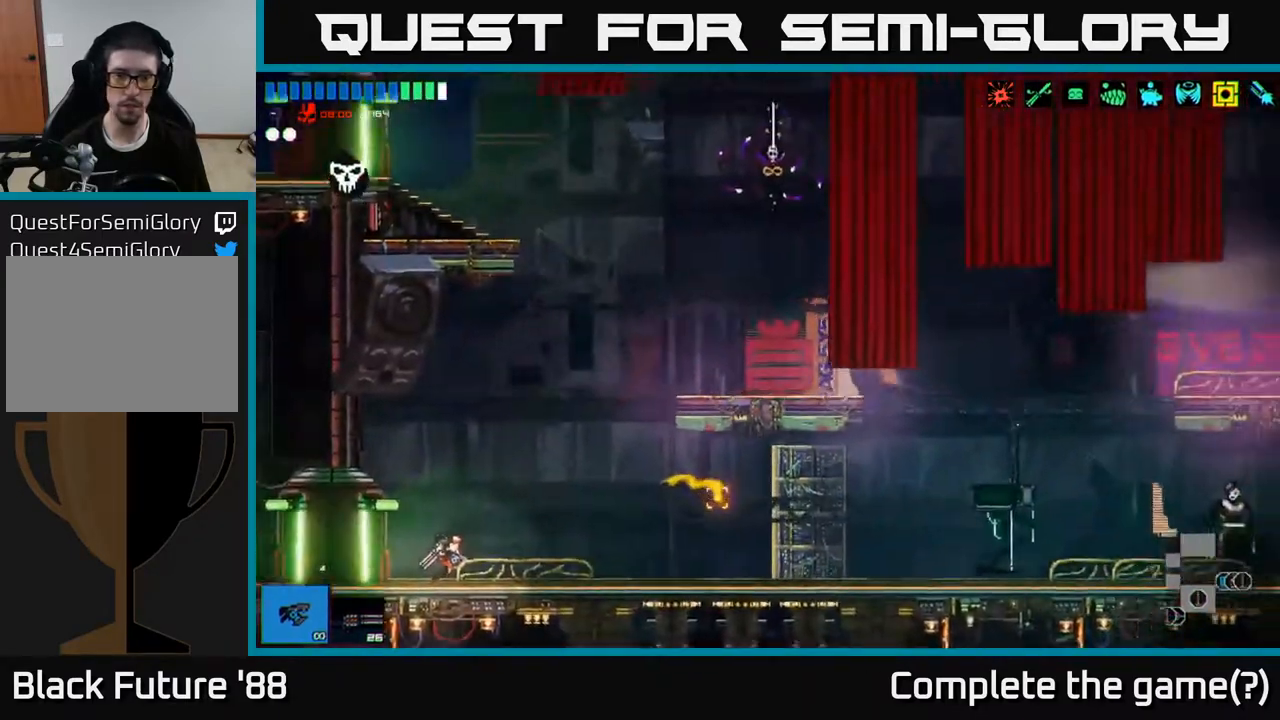
{"dt_ms": 500, "buttons": [], "left_stick": "right", "right_stick": "right", "events": [[83, "left_stick", "right"]]}
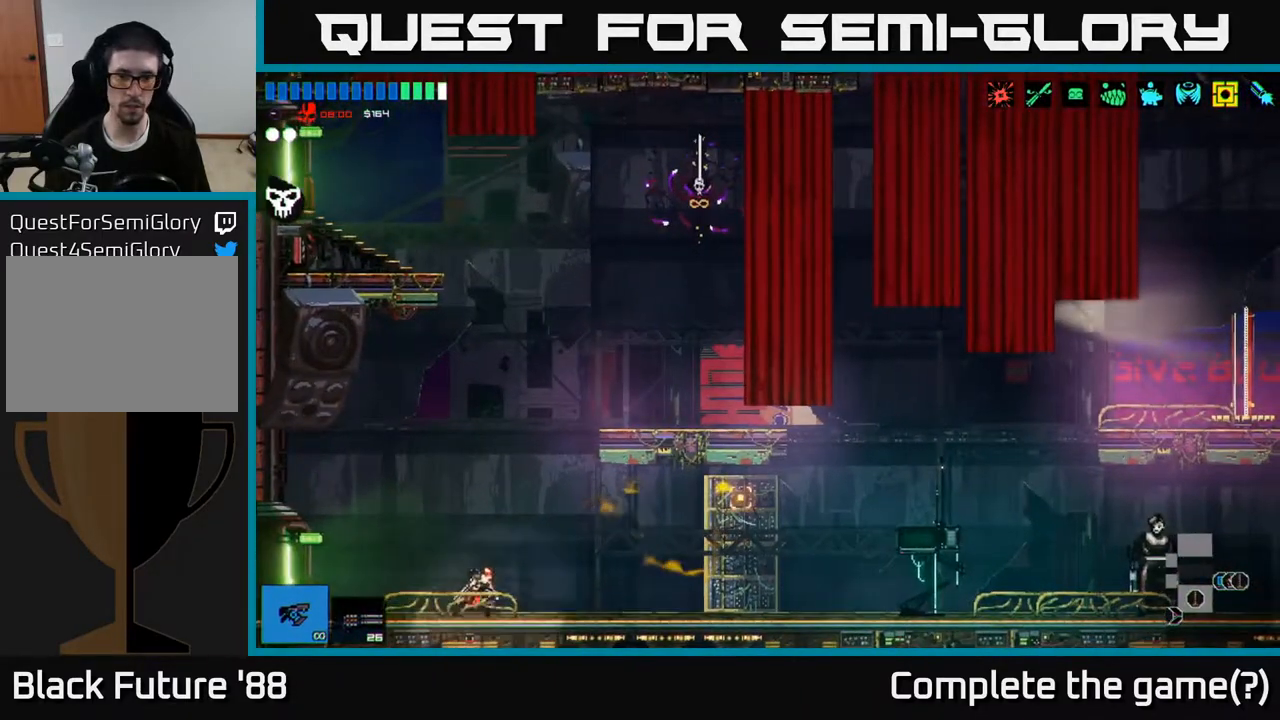
{"dt_ms": 500, "buttons": [], "left_stick": "right", "right_stick": "right", "events": [[83, "A", "down"], [100, "right_stick", "up-right"], [250, "A", "up"], [267, "left_stick", "center"], [417, "right_stick", "right"], [433, "left_stick", "right"]]}
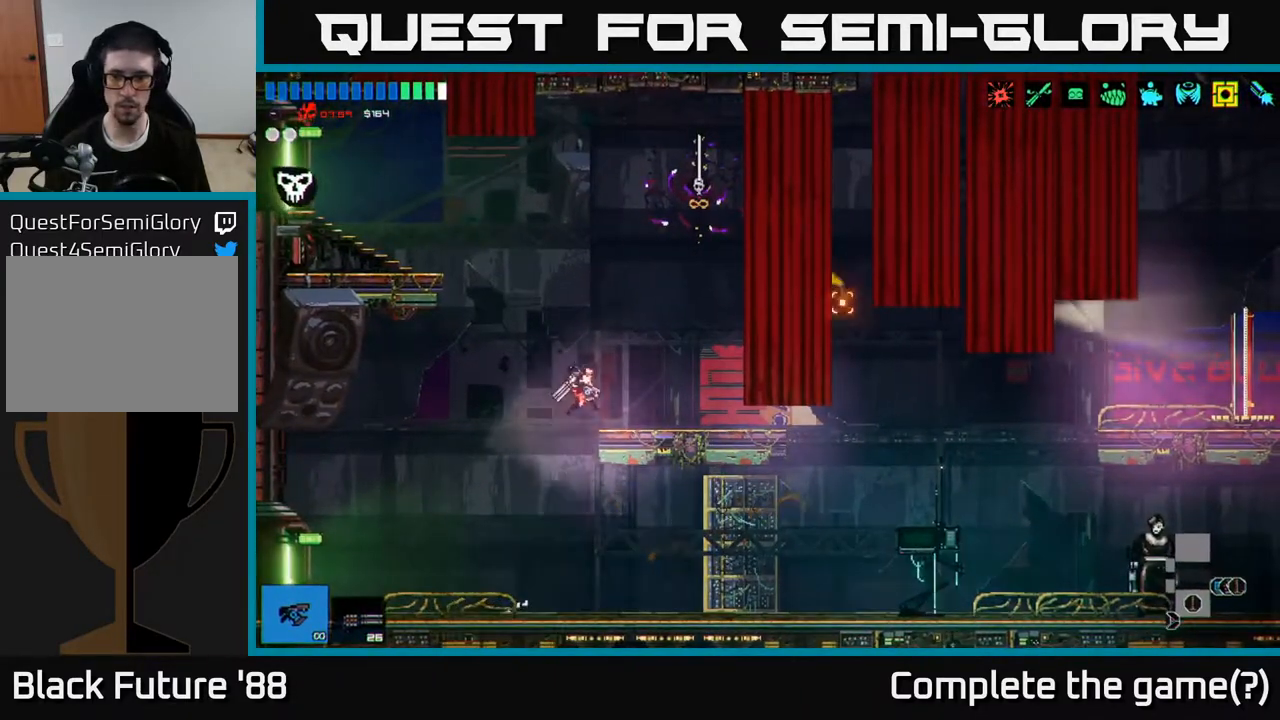
{"dt_ms": 500, "buttons": [], "left_stick": "right", "right_stick": "right", "events": []}
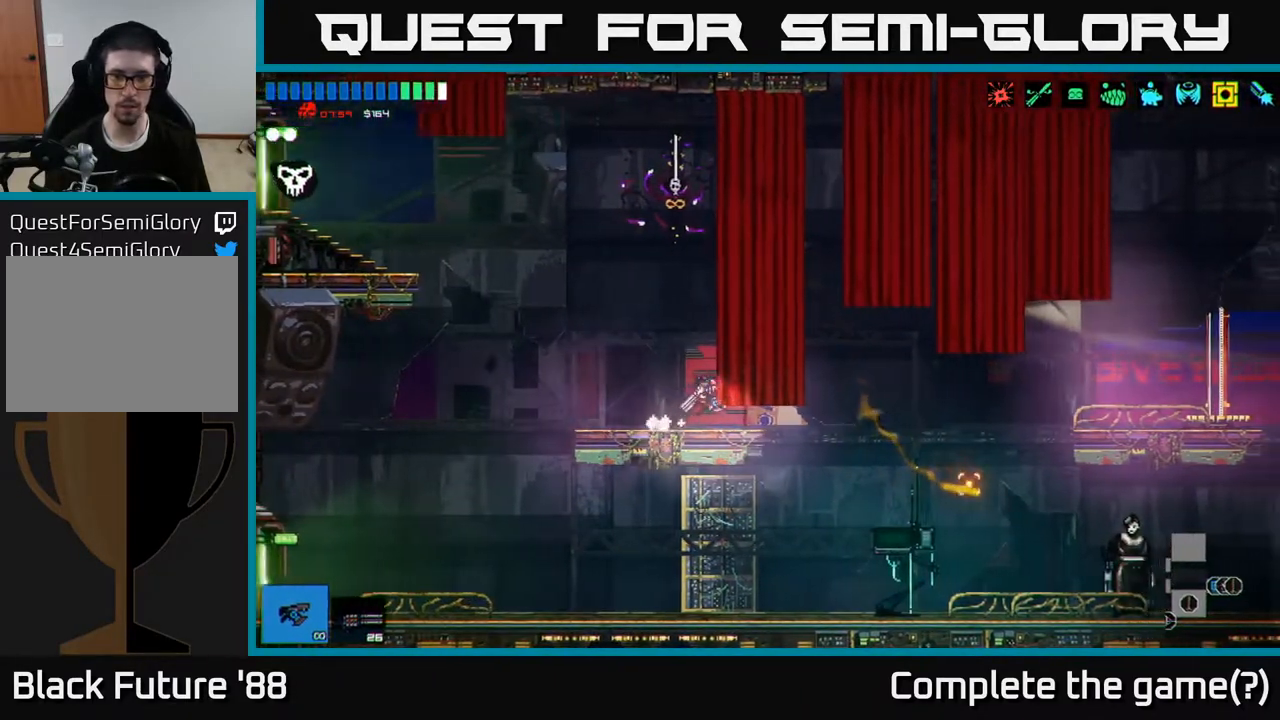
{"dt_ms": 500, "buttons": [], "left_stick": "right", "right_stick": "center", "events": [[217, "right_stick", "center"]]}
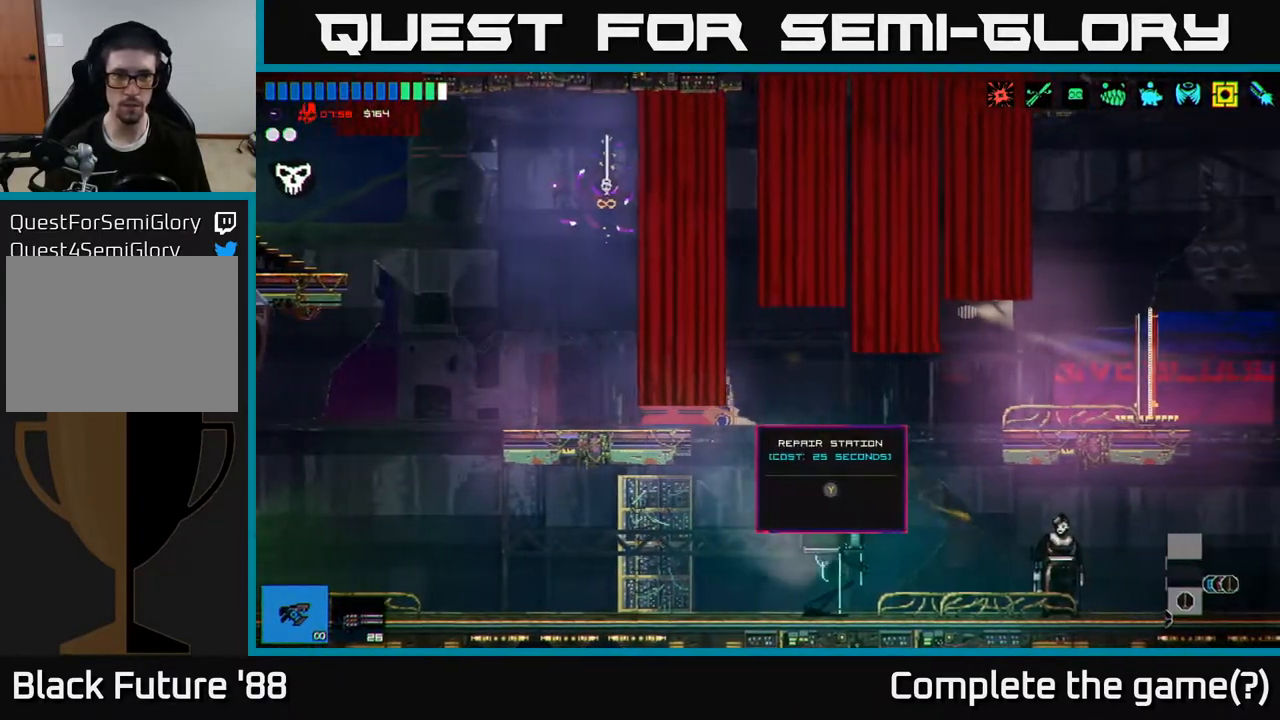
{"dt_ms": 500, "buttons": [], "left_stick": "center", "right_stick": "center", "events": [[167, "left_stick", "center"], [200, "Y", "down"], [283, "Y", "up"]]}
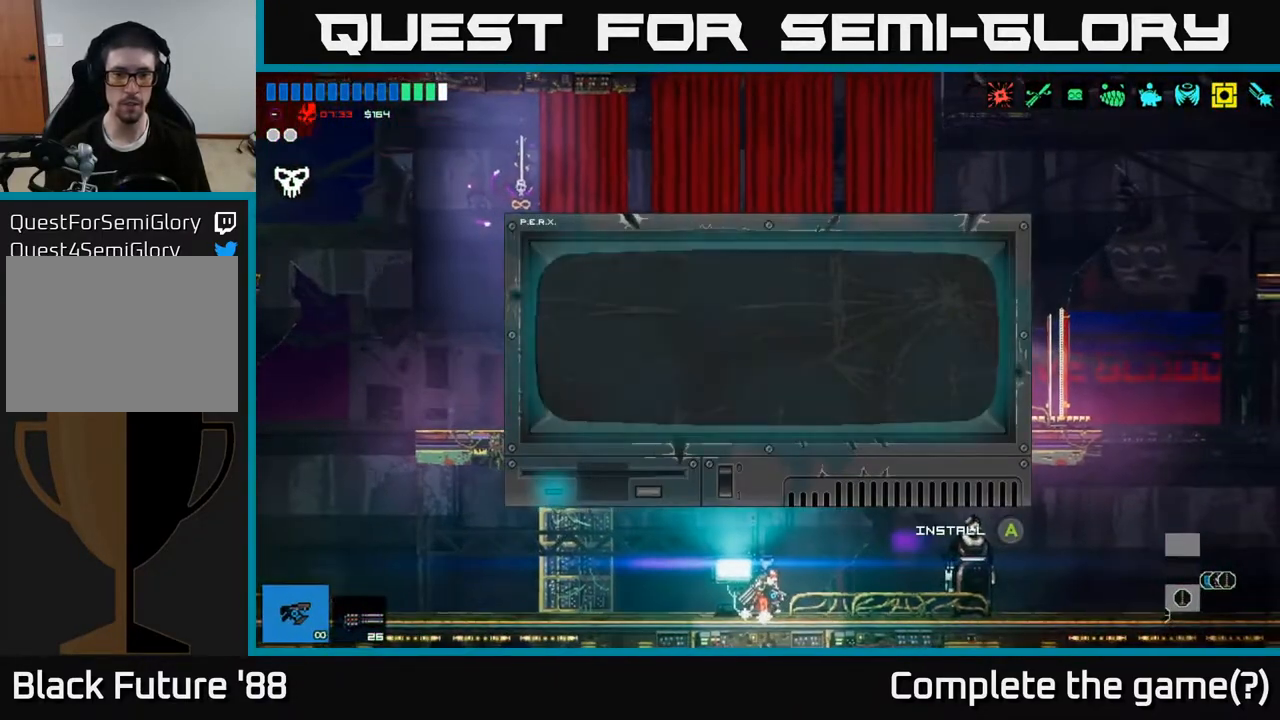
{"dt_ms": 500, "buttons": [], "left_stick": "center", "right_stick": "center", "events": []}
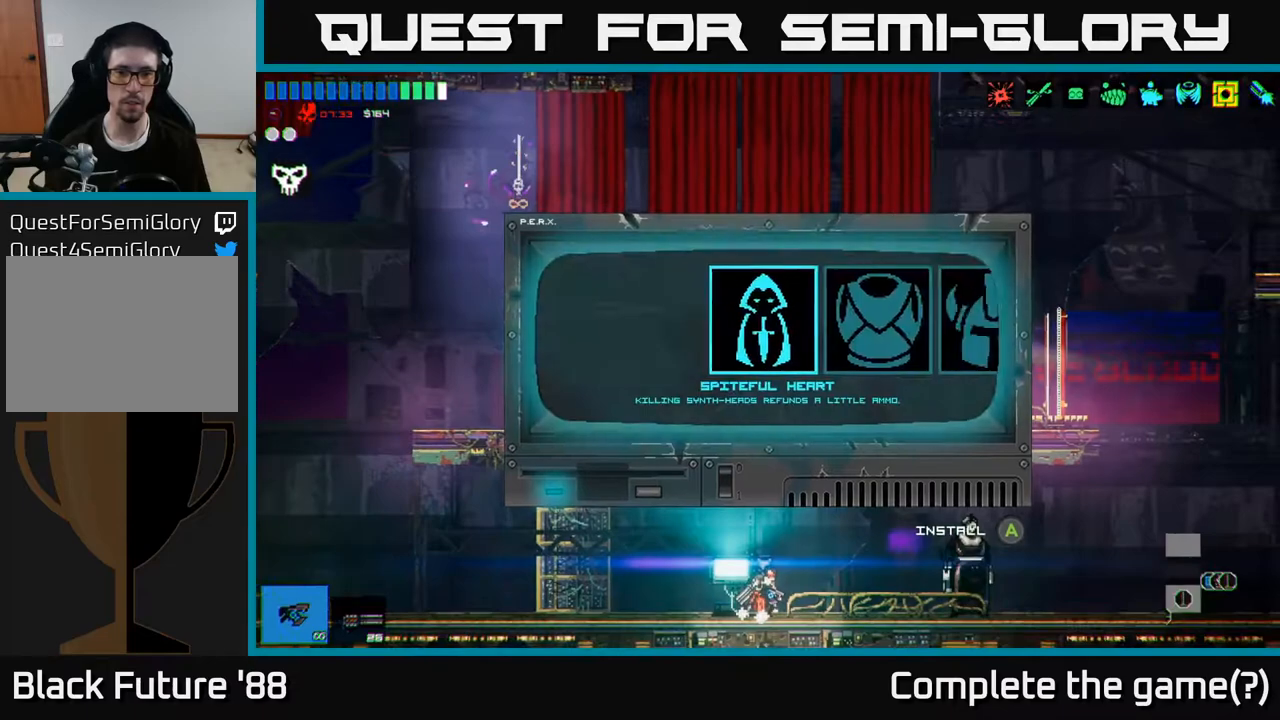
{"dt_ms": 500, "buttons": [], "left_stick": "right", "right_stick": "center", "events": [[183, "left_stick", "right"], [333, "left_stick", "center"], [400, "left_stick", "right"]]}
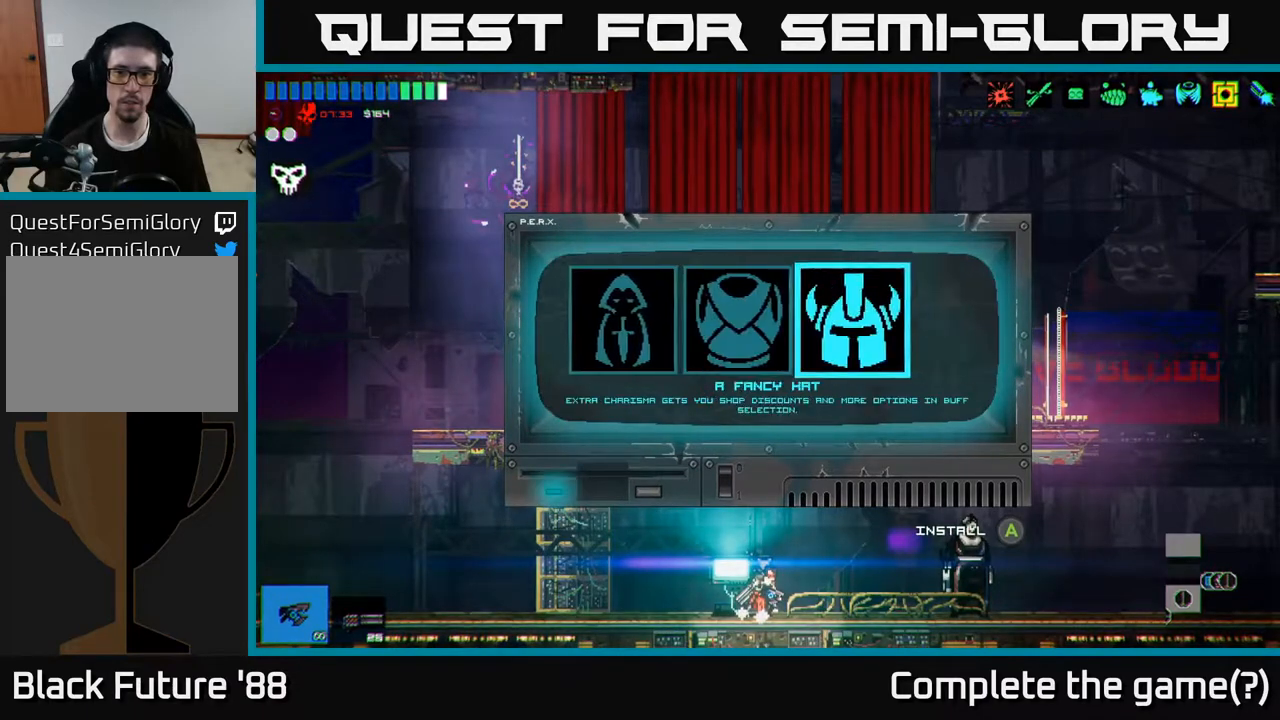
{"dt_ms": 500, "buttons": [], "left_stick": "center", "right_stick": "center", "events": [[50, "left_stick", "center"], [283, "left_stick", "left"], [450, "left_stick", "center"]]}
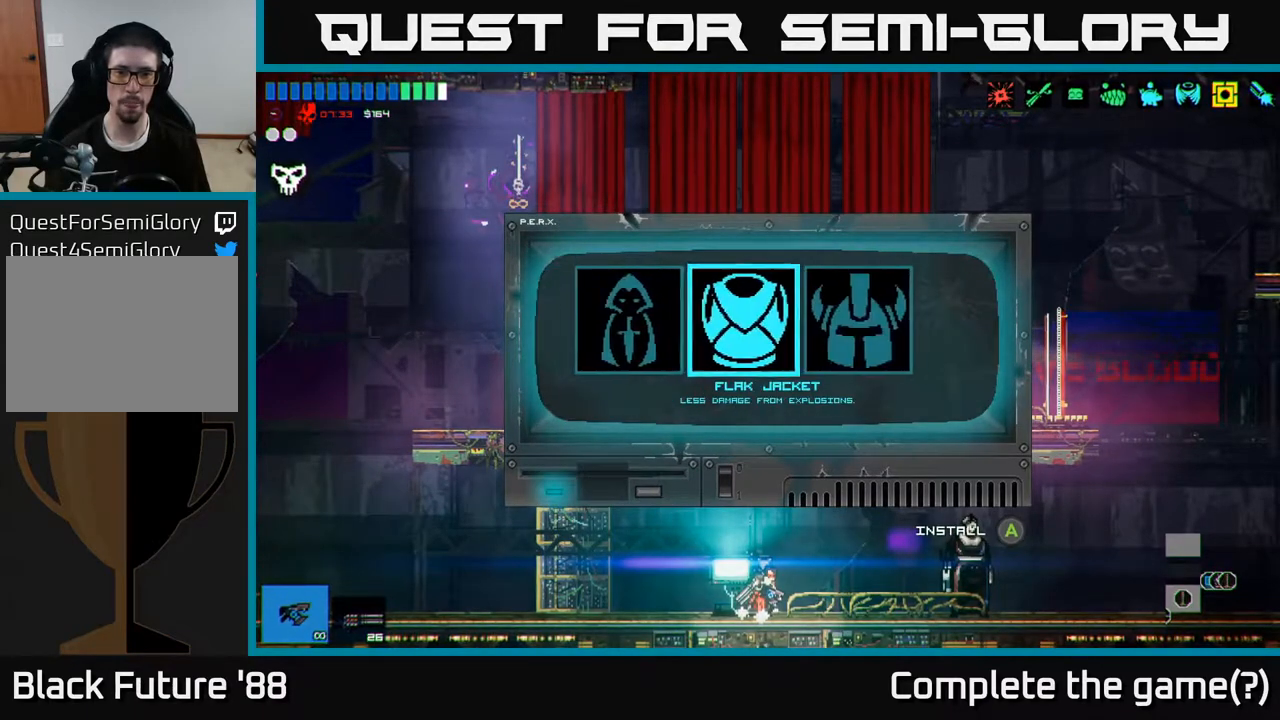
{"dt_ms": 500, "buttons": [], "left_stick": "center", "right_stick": "center", "events": [[117, "left_stick", "left"], [300, "left_stick", "center"]]}
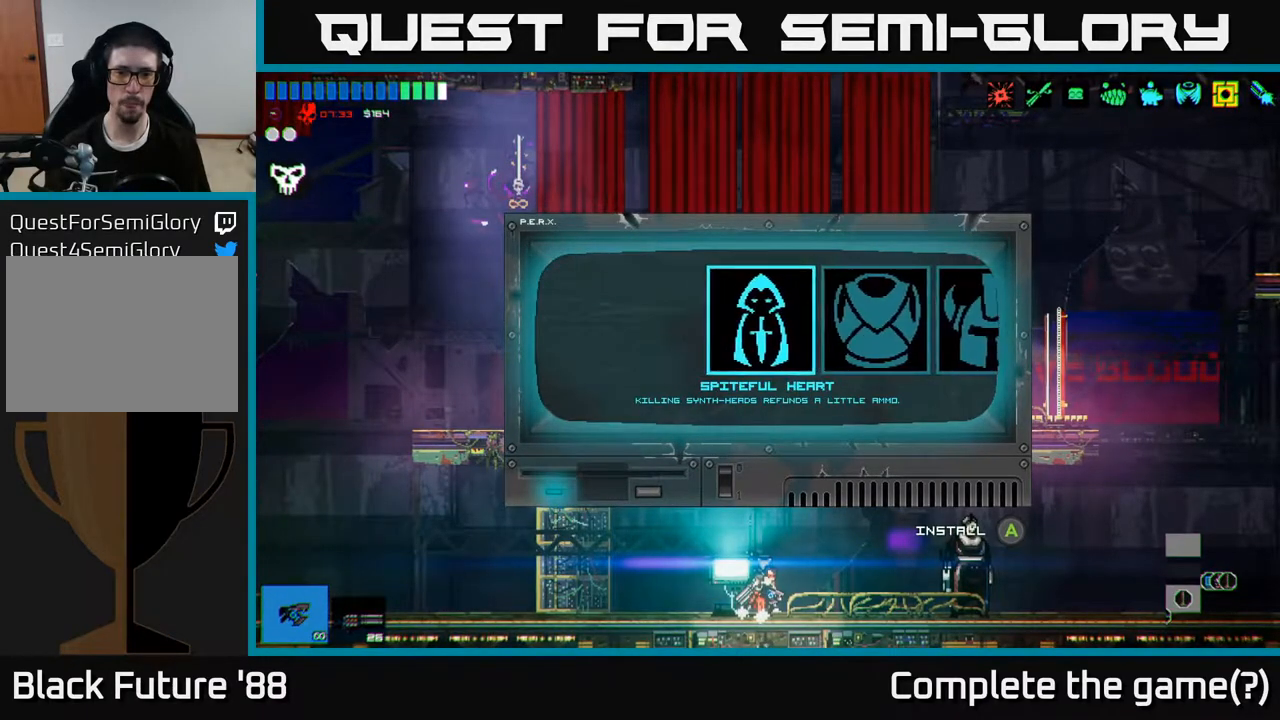
{"dt_ms": 500, "buttons": [], "left_stick": "center", "right_stick": "center", "events": [[317, "left_stick", "right"], [483, "left_stick", "center"]]}
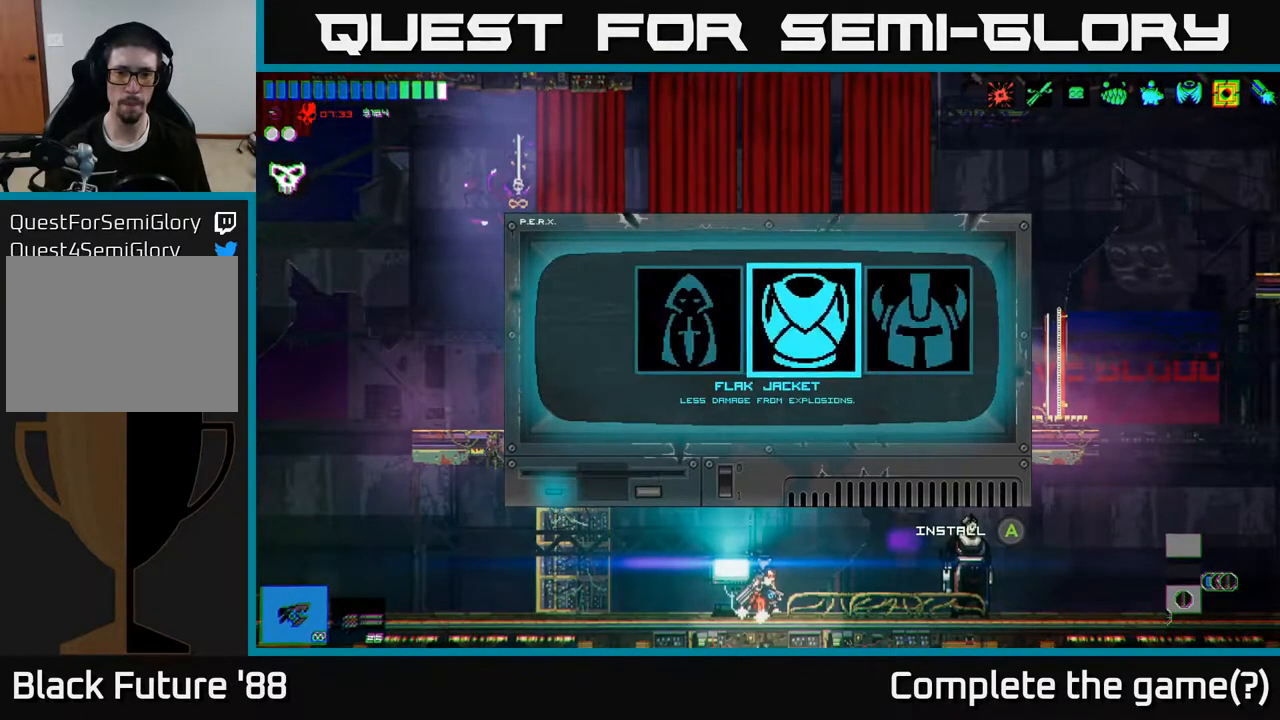
{"dt_ms": 500, "buttons": [], "left_stick": "left", "right_stick": "center", "events": [[33, "left_stick", "right"], [167, "left_stick", "center"], [400, "left_stick", "left"]]}